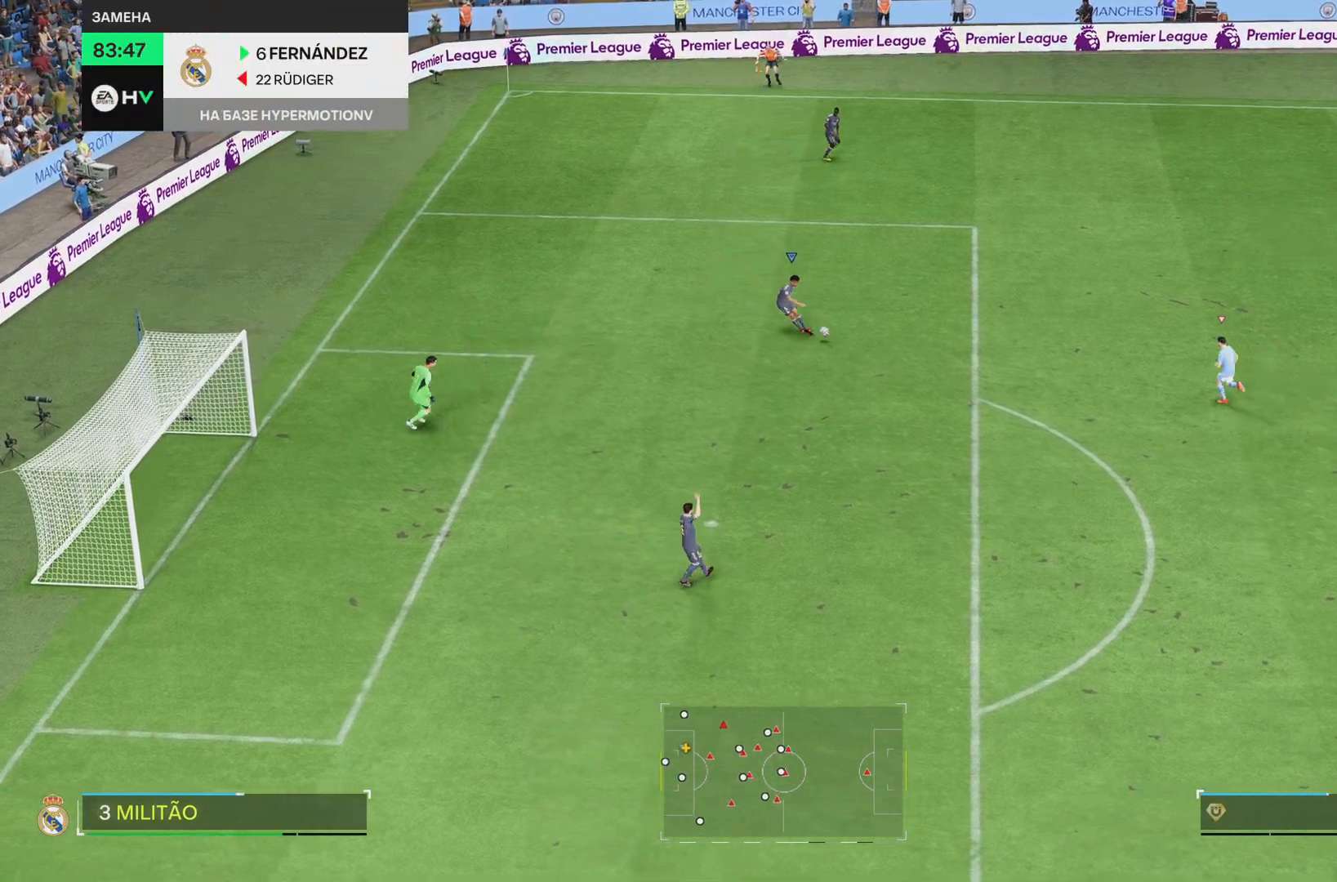
Gameplay with a controller (PlayStation layout); each line is a JSON object with the inputs held at the frame after it. "events" lists button and stick changes between this image and that frame as [ms after this image, input, new state], when the widget could be followed in between. Not read: L3 R3.
{"buttons": ["R1"], "left_stick": "down", "right_stick": "center", "events": [[83, "left_stick", "down"], [250, "L1", "up"], [283, "R1", "down"]]}
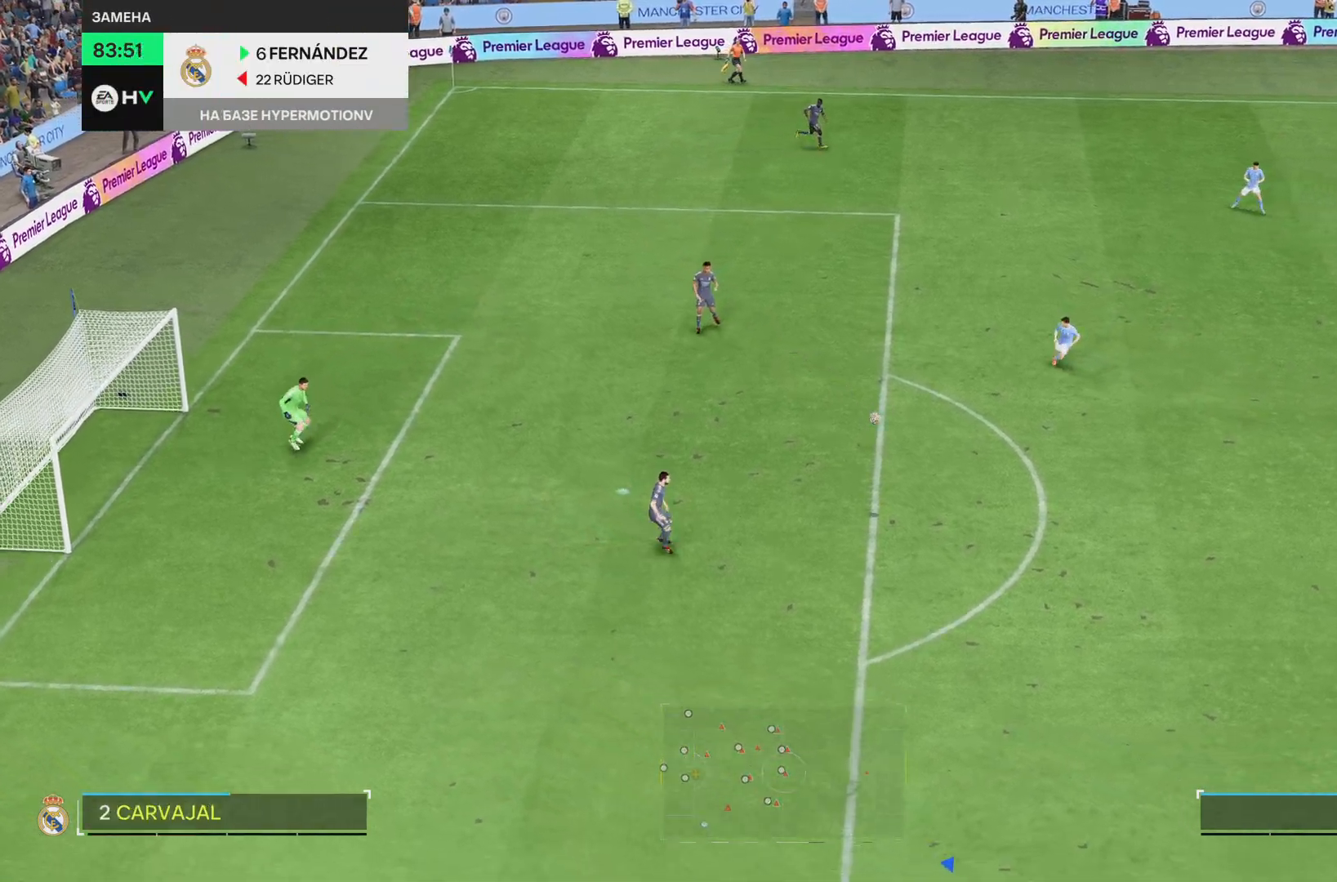
{"buttons": ["R1"], "left_stick": "down", "right_stick": "center", "events": []}
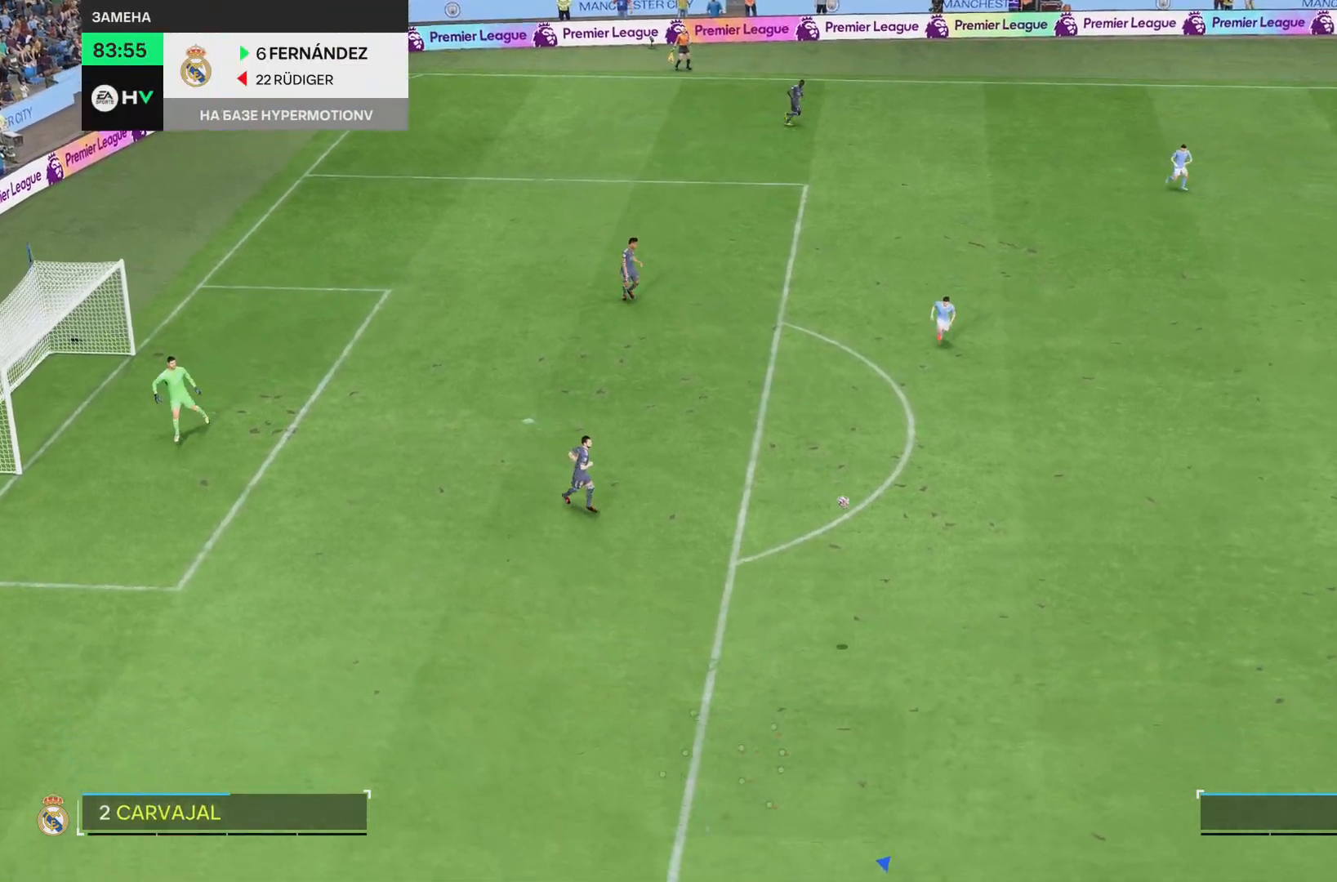
{"buttons": ["R1"], "left_stick": "down", "right_stick": "center", "events": []}
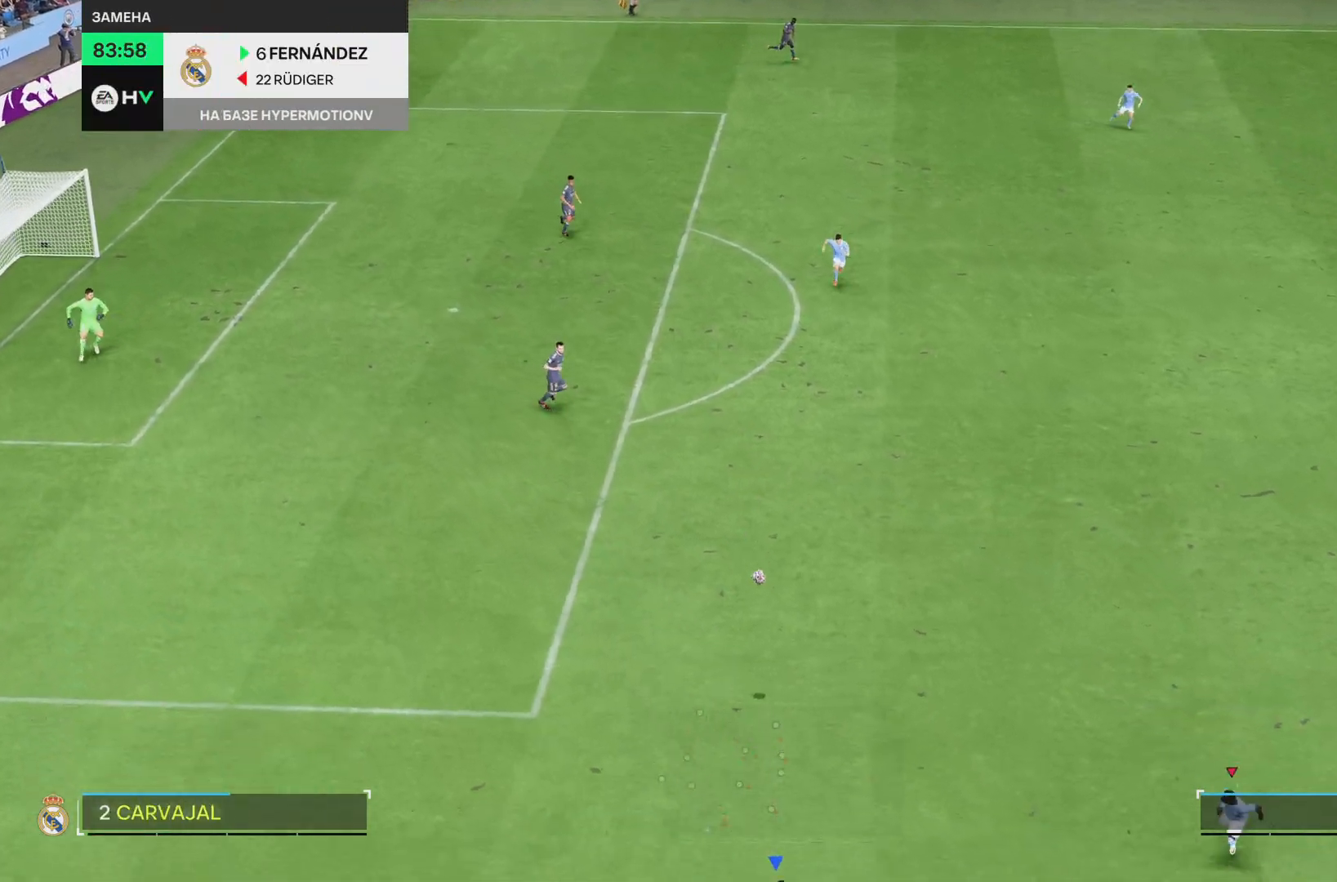
{"buttons": ["L1"], "left_stick": "down-left", "right_stick": "center", "events": [[50, "R1", "up"], [83, "left_stick", "center"], [317, "left_stick", "down-left"], [384, "L1", "down"]]}
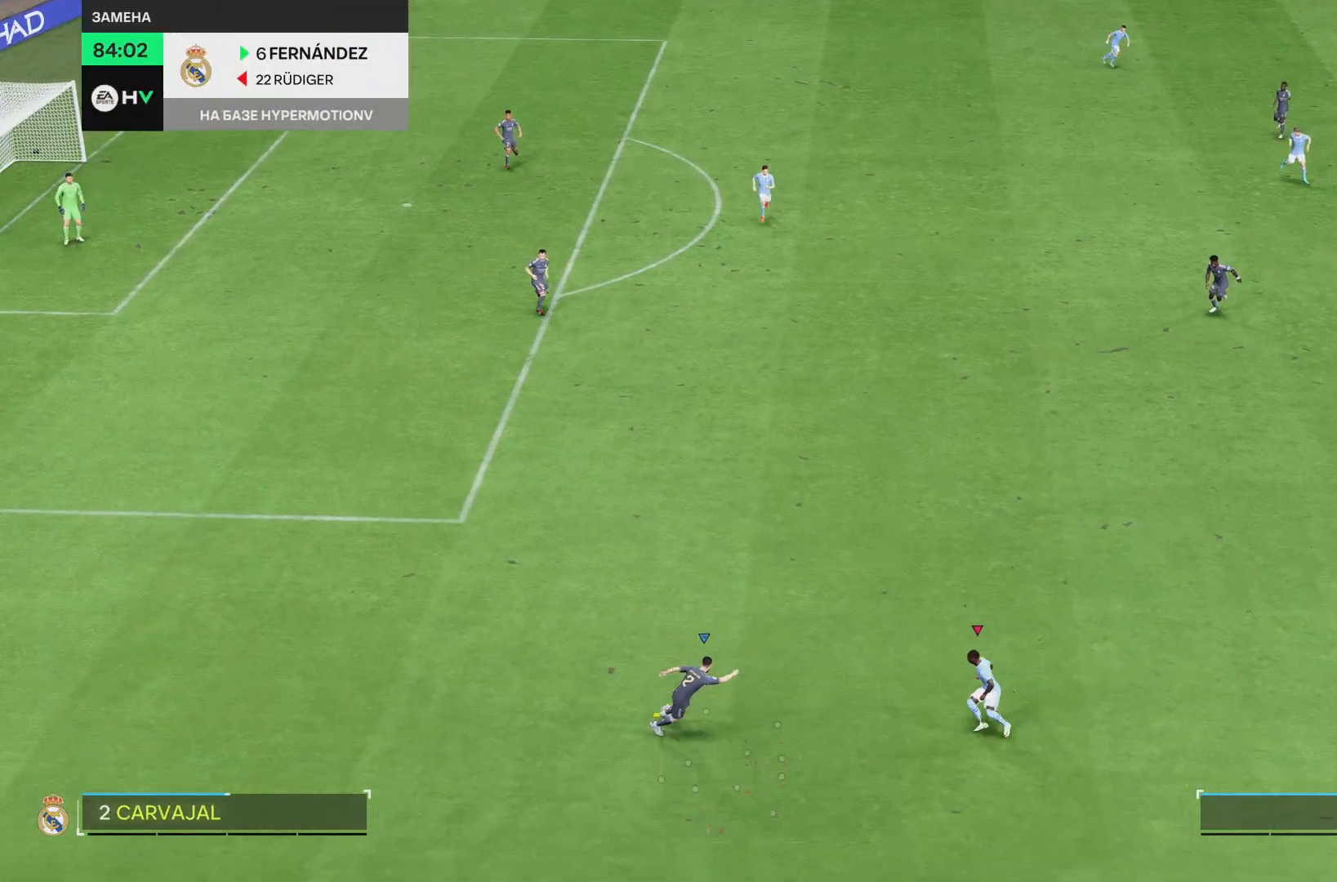
{"buttons": [], "left_stick": "left", "right_stick": "center", "events": [[83, "left_stick", "left"], [116, "L1", "up"]]}
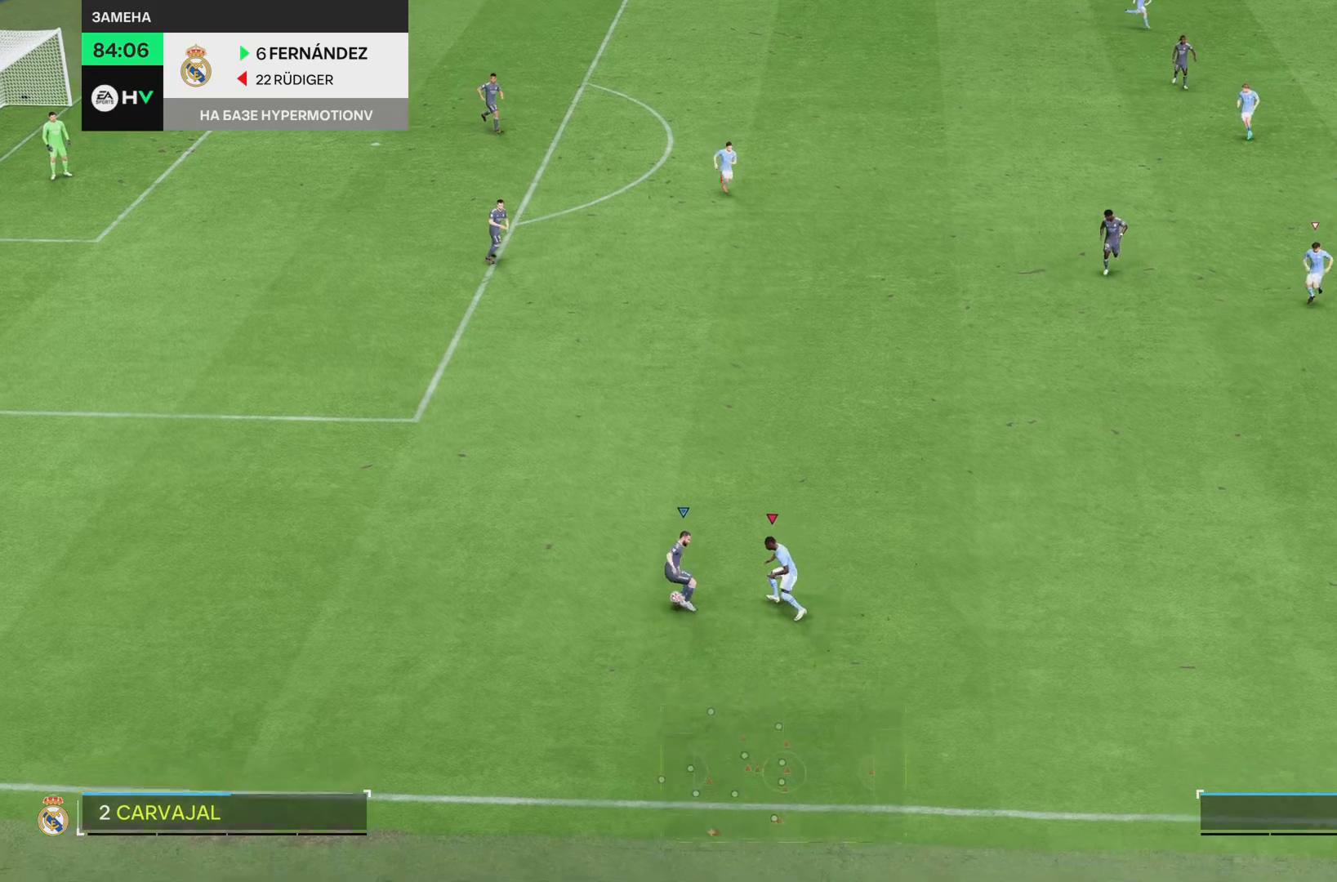
{"buttons": ["L1", "R1"], "left_stick": "down-left", "right_stick": "center", "events": [[17, "L1", "down"], [50, "left_stick", "down-left"], [450, "R1", "down"]]}